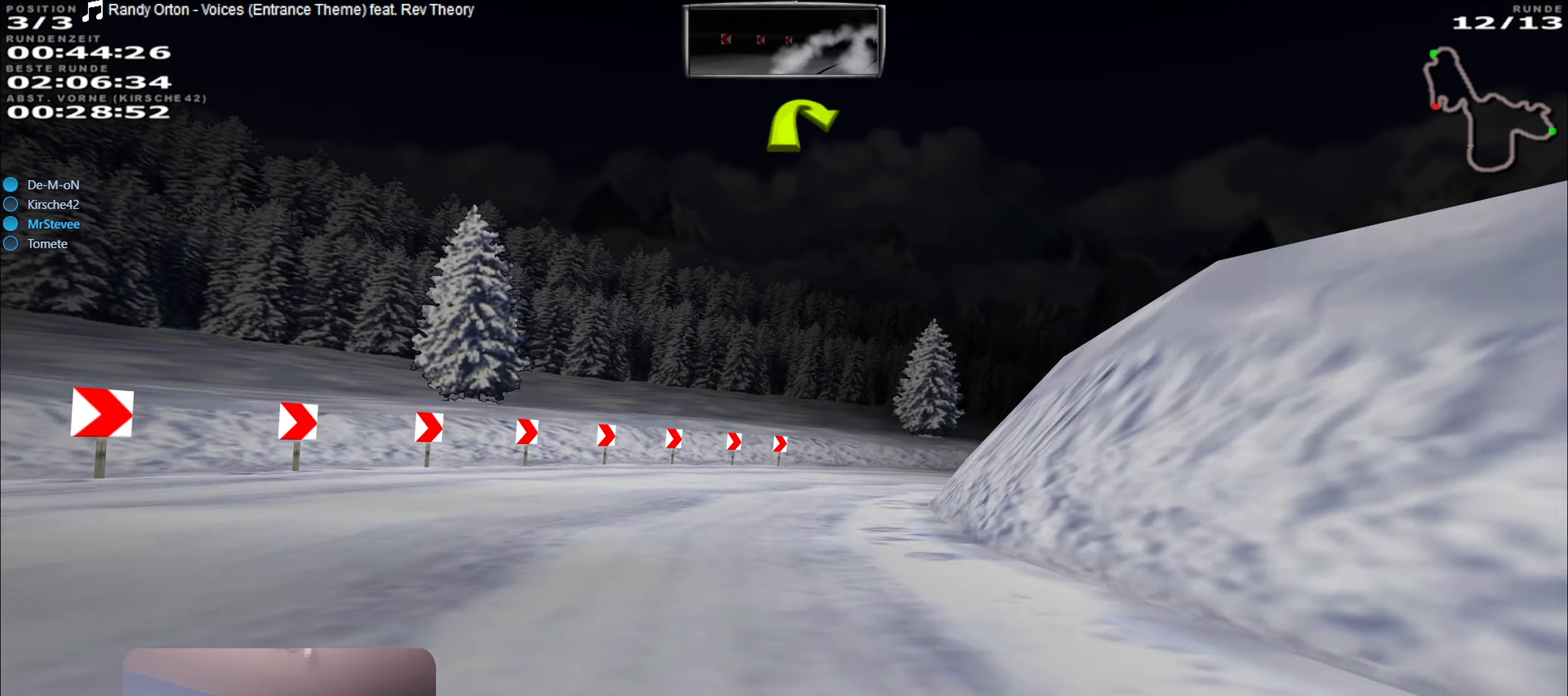
Gameplay with a controller (Xbox layout); each line is a JSON object with the inputs held at the frame after it. "events" lists button and stick changes between this image and that frame as [ms after this image, input, new state], when the widget could be followed in between. Not read: L3 R3.
{"buttons": ["R2"], "left_stick": "center", "right_stick": "center", "events": [[16, "R2", "up"], [283, "R2", "down"], [350, "left_stick", "center"]]}
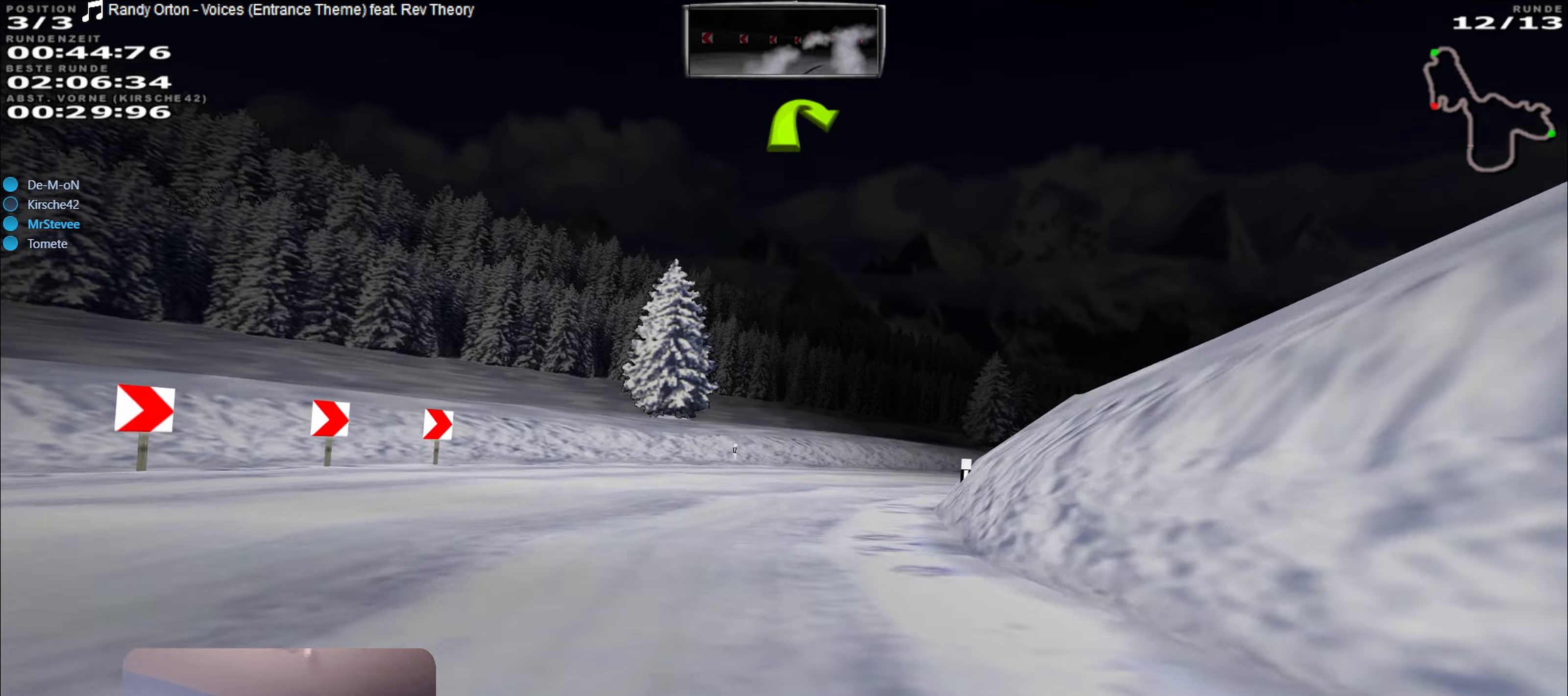
{"buttons": ["R2"], "left_stick": "right", "right_stick": "center", "events": [[117, "left_stick", "right"]]}
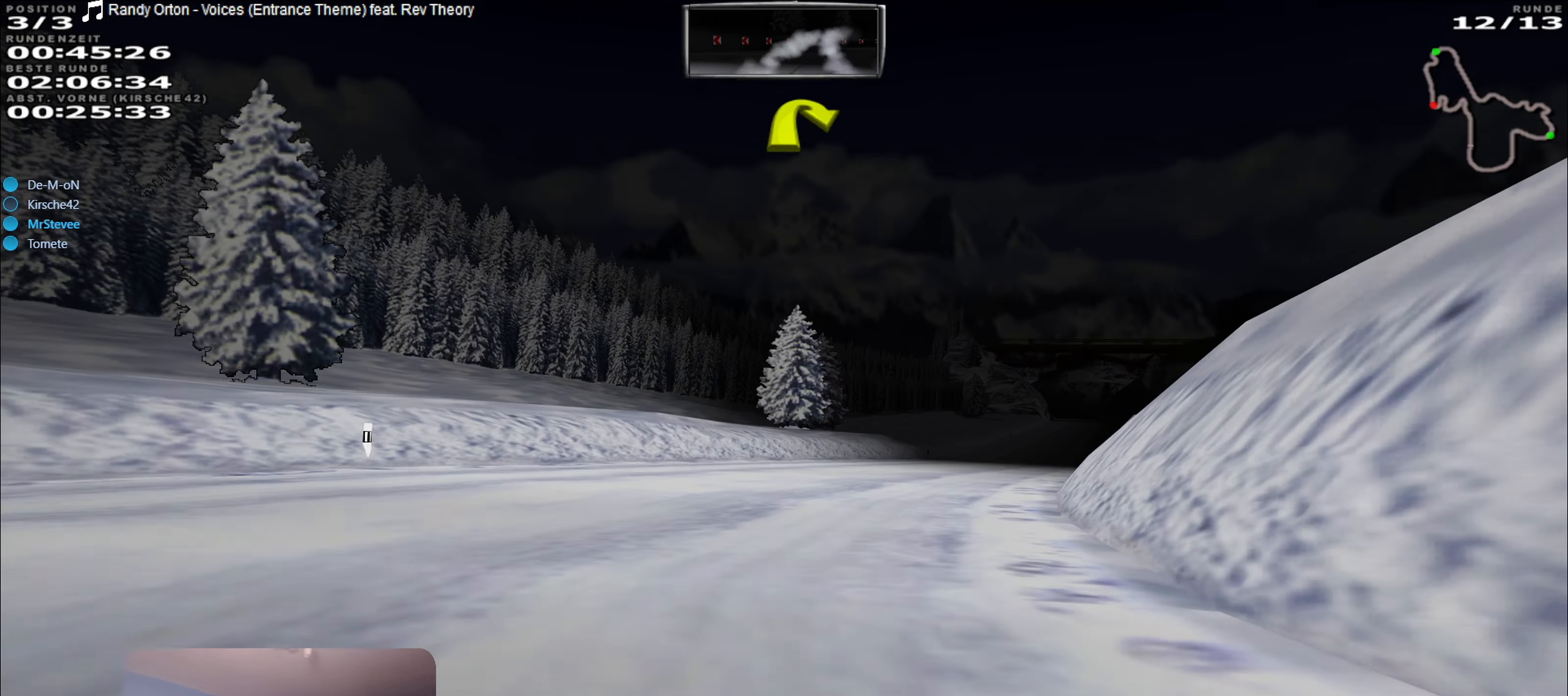
{"buttons": ["R2"], "left_stick": "center", "right_stick": "center", "events": [[117, "left_stick", "center"]]}
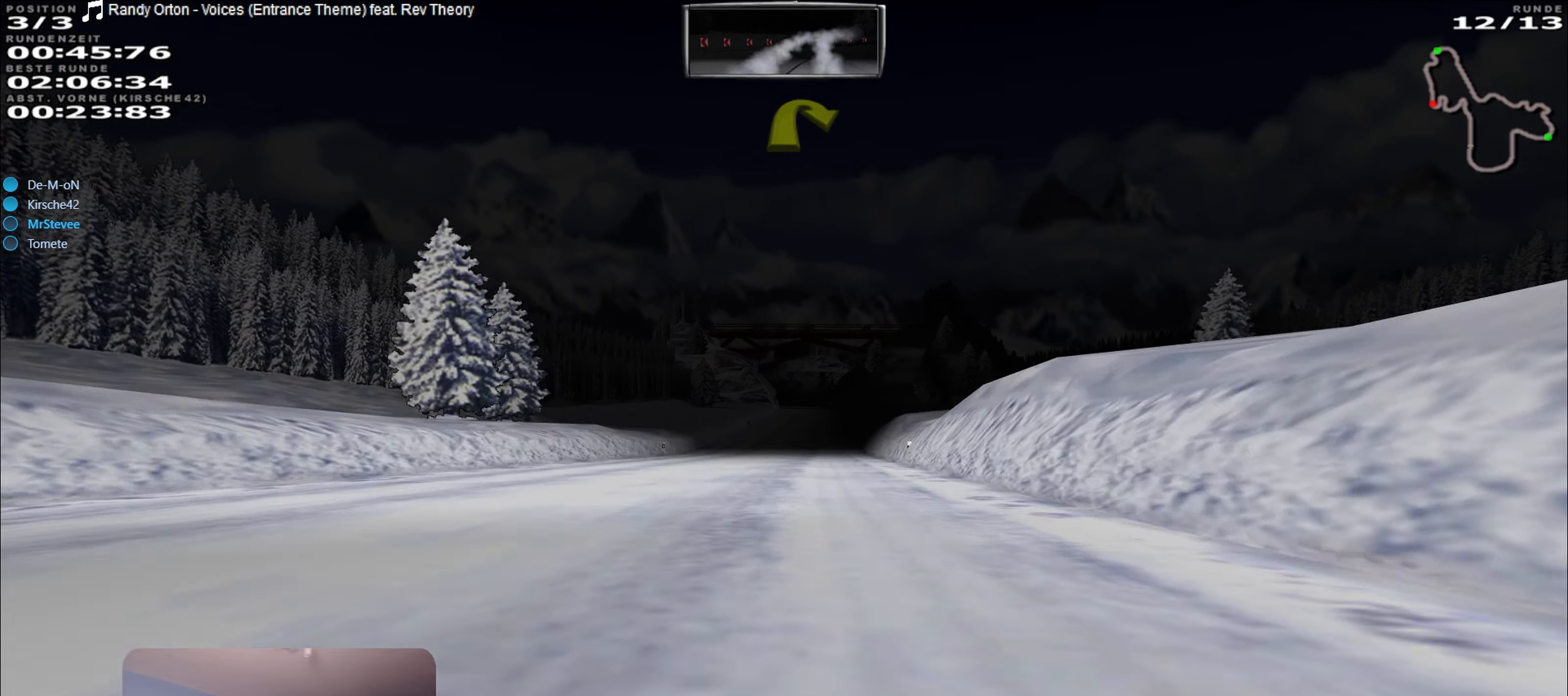
{"buttons": ["R2"], "left_stick": "center", "right_stick": "center", "events": []}
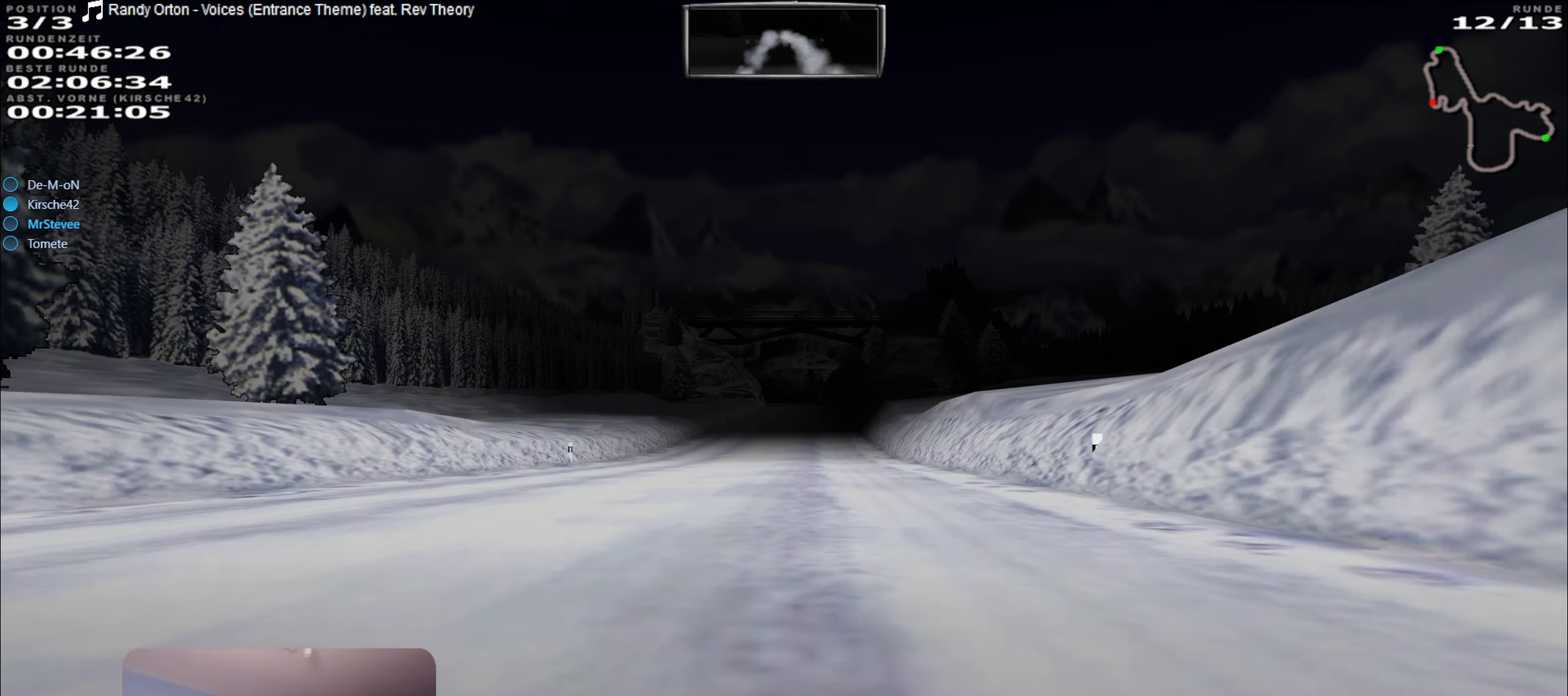
{"buttons": ["R2"], "left_stick": "center", "right_stick": "center", "events": [[283, "left_stick", "left"], [367, "left_stick", "center"]]}
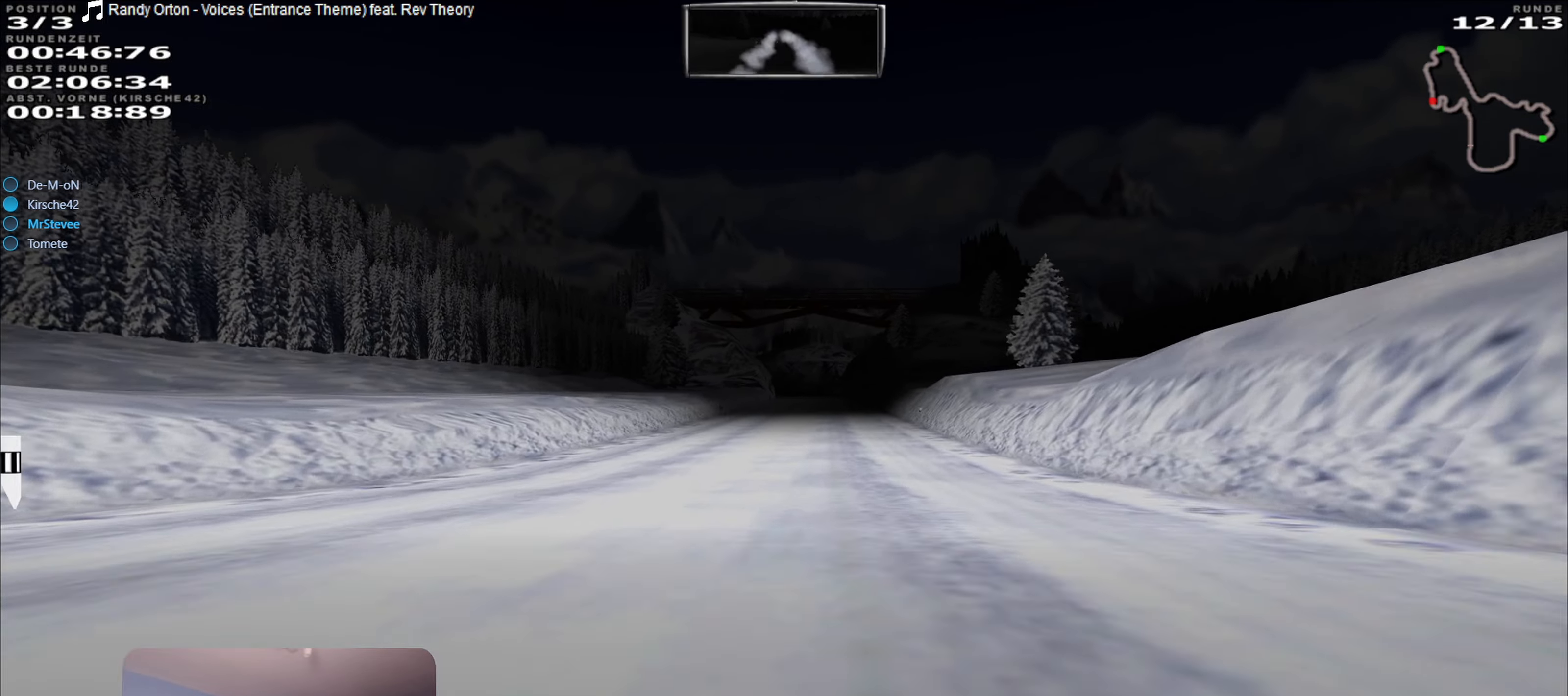
{"buttons": ["R2"], "left_stick": "center", "right_stick": "center", "events": []}
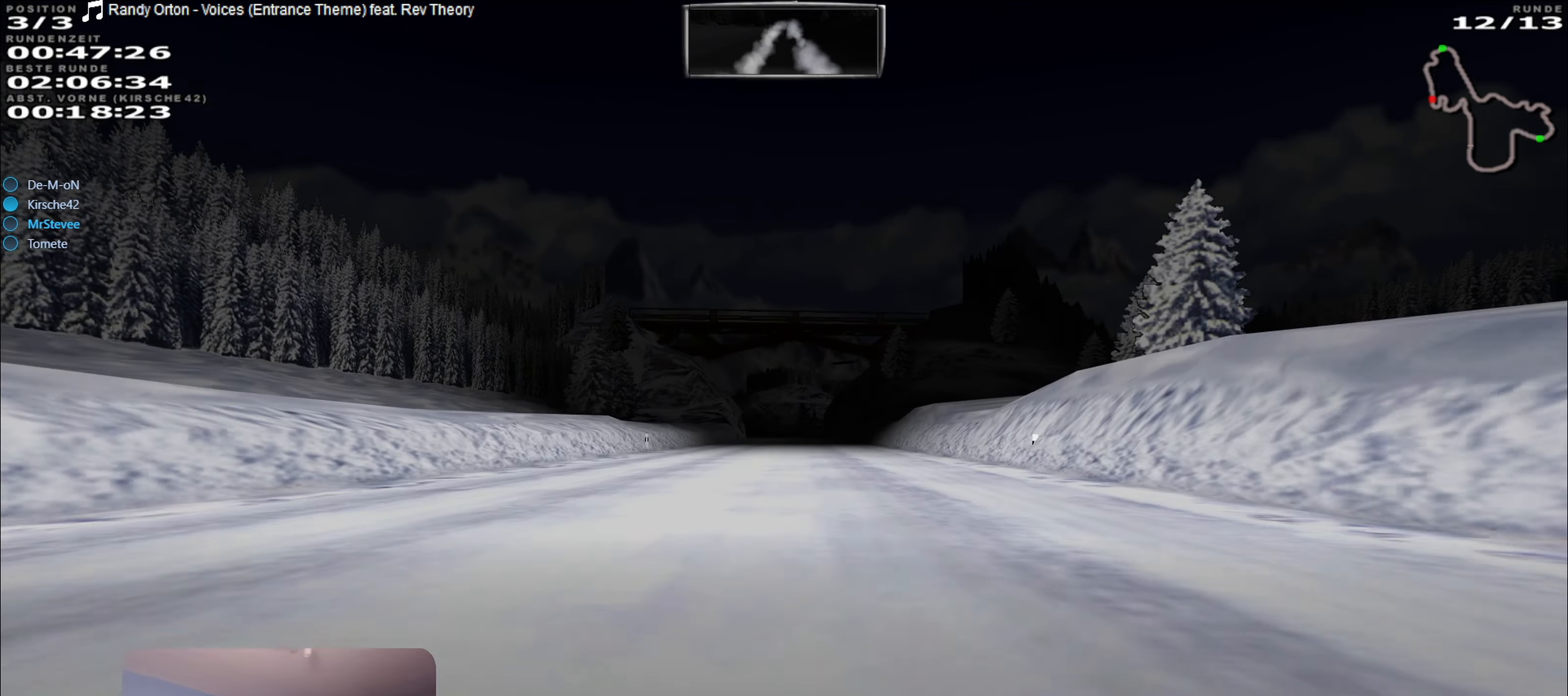
{"buttons": ["R2"], "left_stick": "center", "right_stick": "center", "events": []}
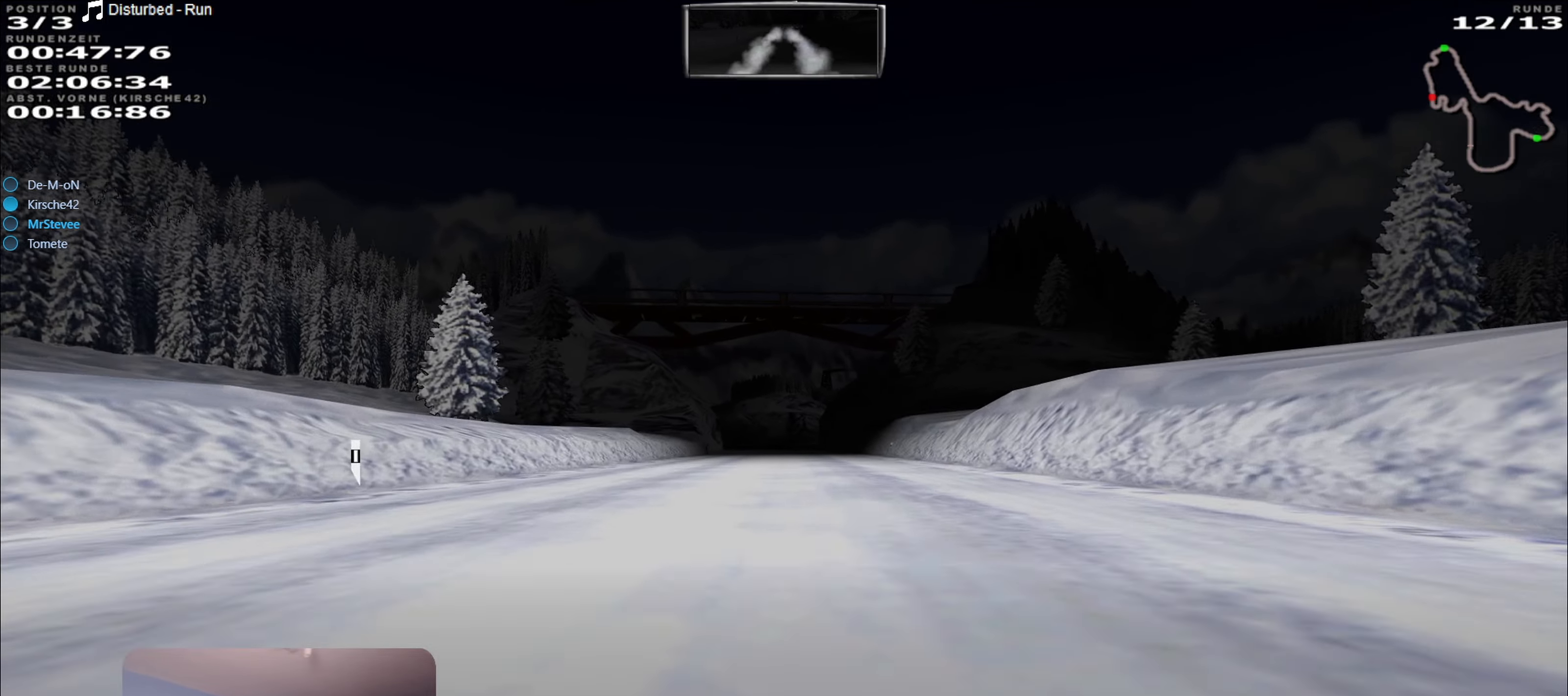
{"buttons": ["R2"], "left_stick": "center", "right_stick": "center", "events": [[400, "left_stick", "left"], [483, "left_stick", "center"]]}
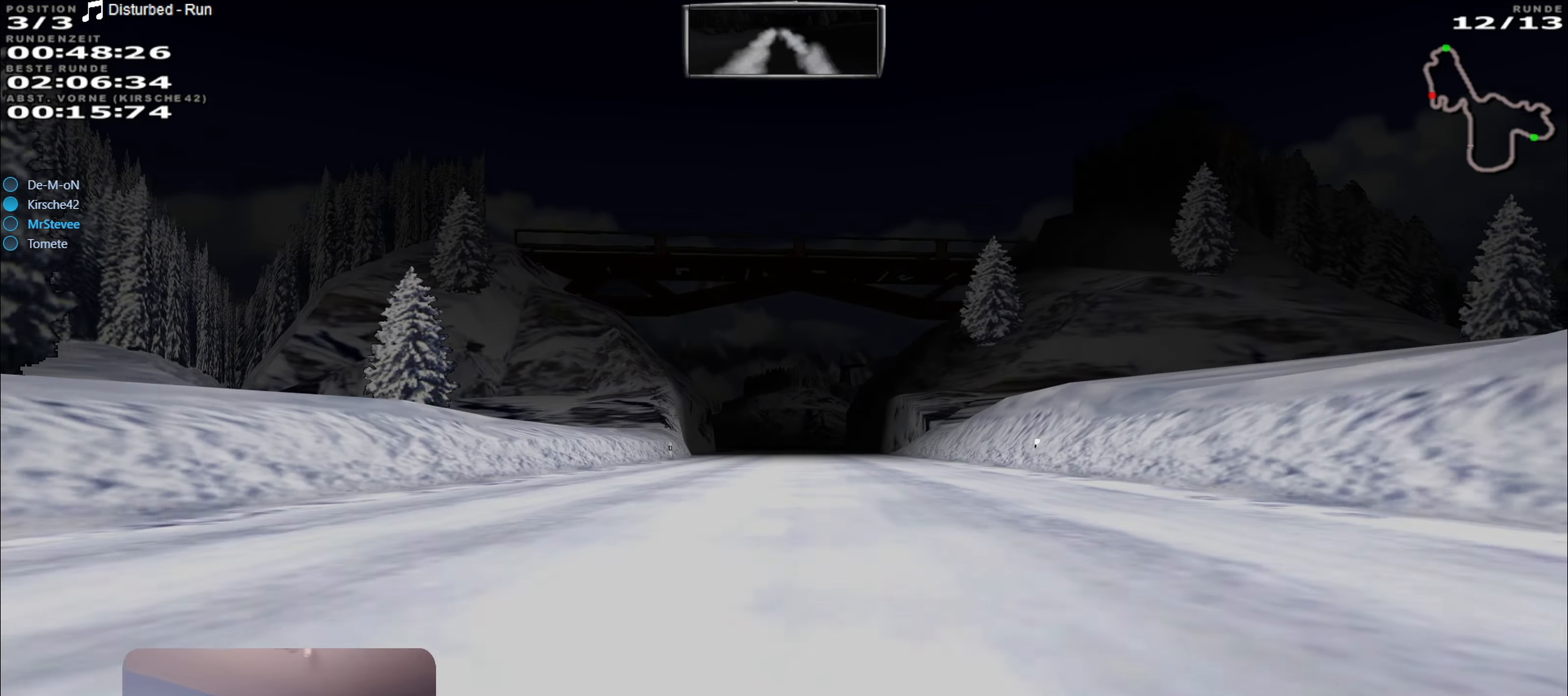
{"buttons": ["R2"], "left_stick": "center", "right_stick": "center", "events": [[367, "left_stick", "down-left"], [483, "left_stick", "center"]]}
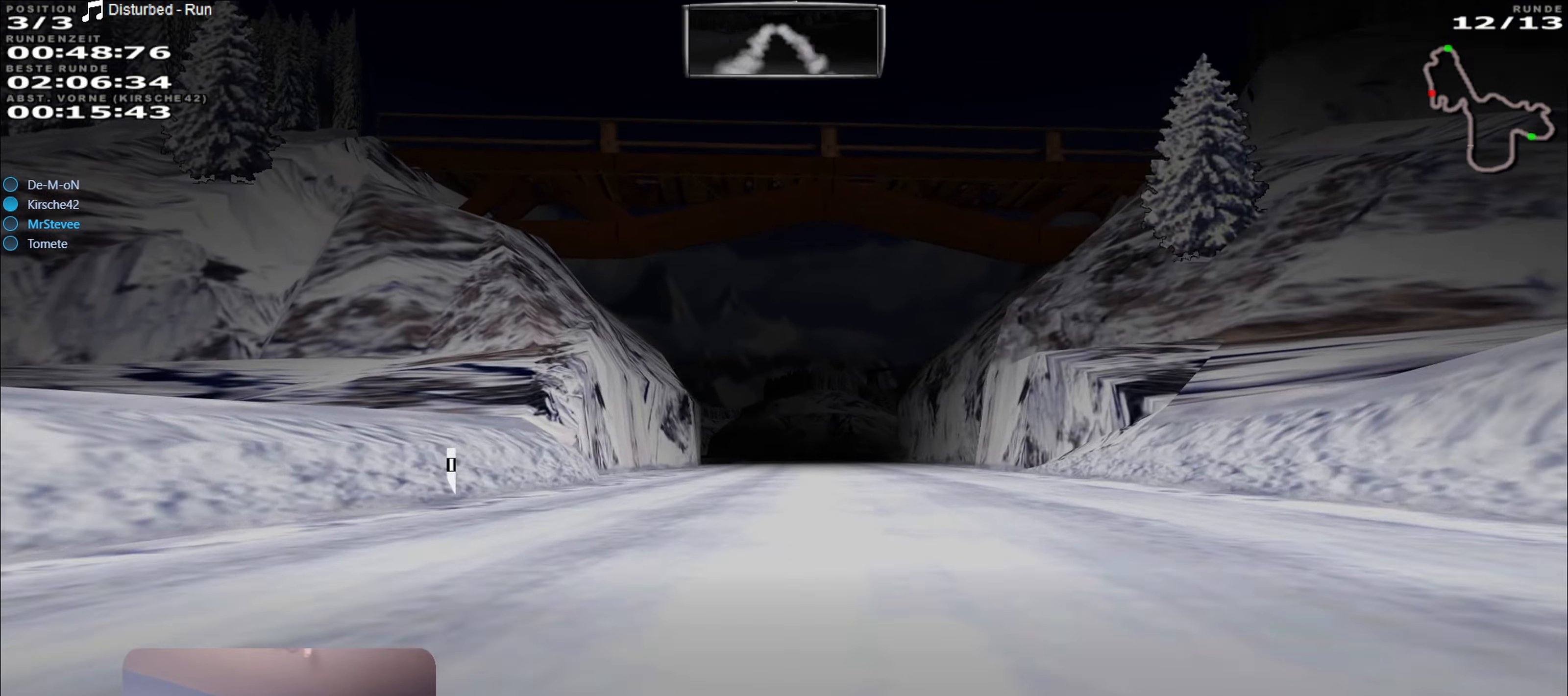
{"buttons": ["R2"], "left_stick": "left", "right_stick": "center", "events": [[217, "left_stick", "right"], [283, "left_stick", "center"], [500, "left_stick", "left"]]}
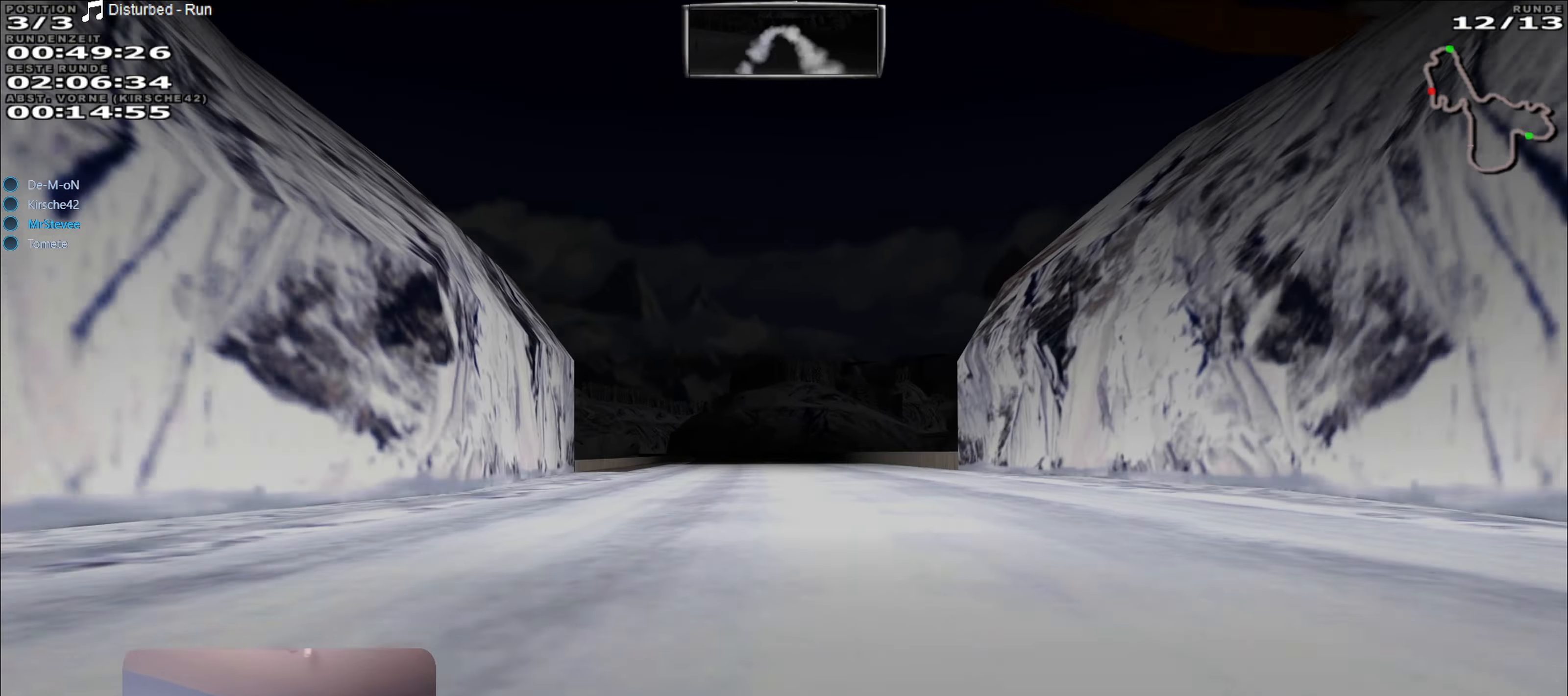
{"buttons": ["R2"], "left_stick": "center", "right_stick": "center", "events": [[100, "left_stick", "center"]]}
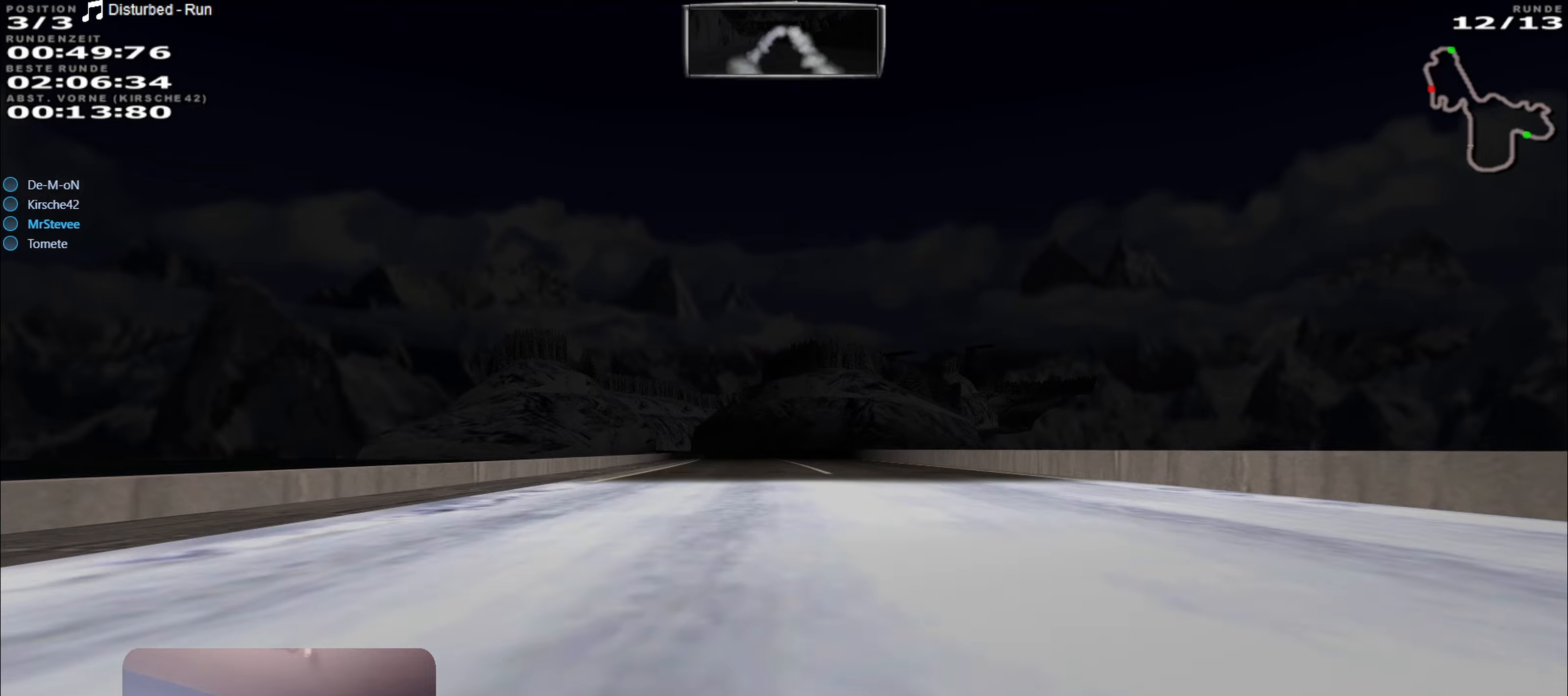
{"buttons": ["R2"], "left_stick": "left", "right_stick": "center", "events": [[500, "left_stick", "left"]]}
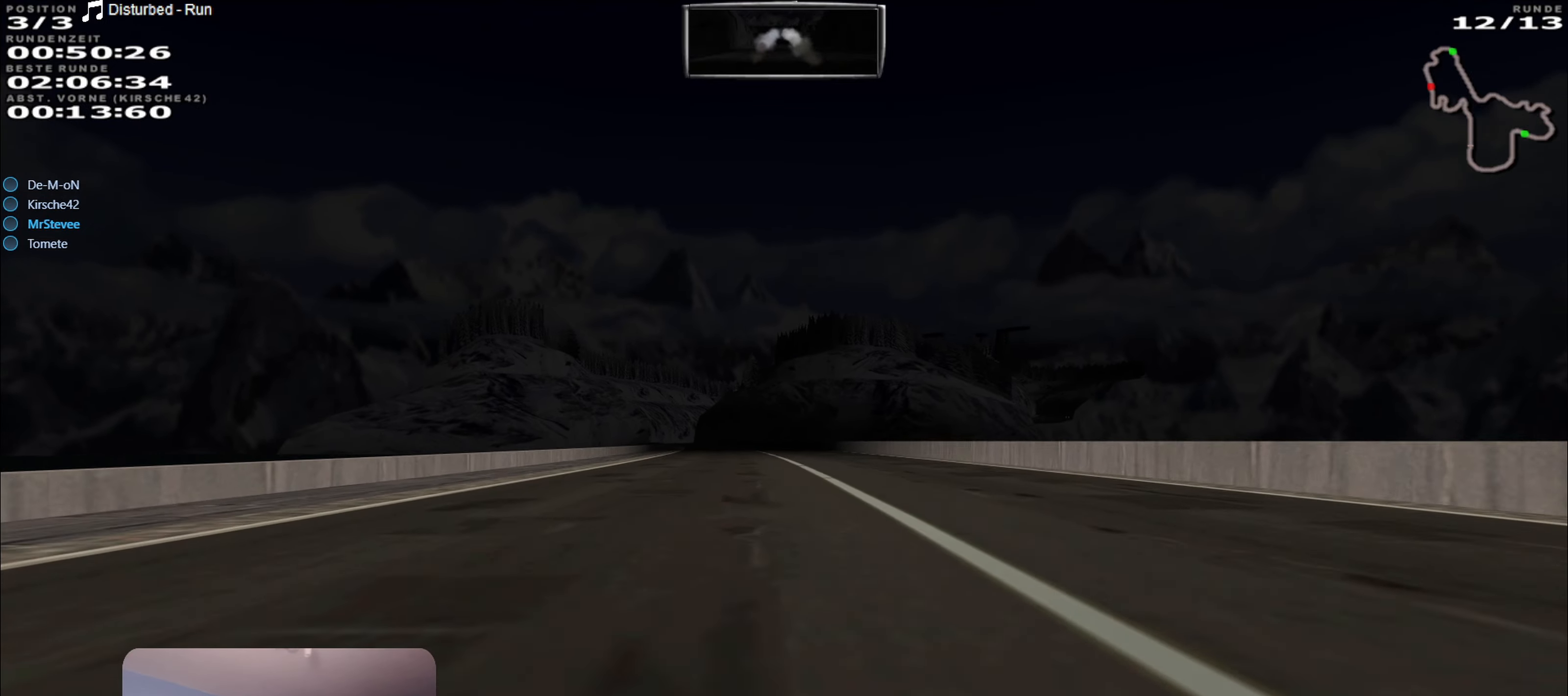
{"buttons": ["R2"], "left_stick": "center", "right_stick": "center", "events": [[117, "left_stick", "center"]]}
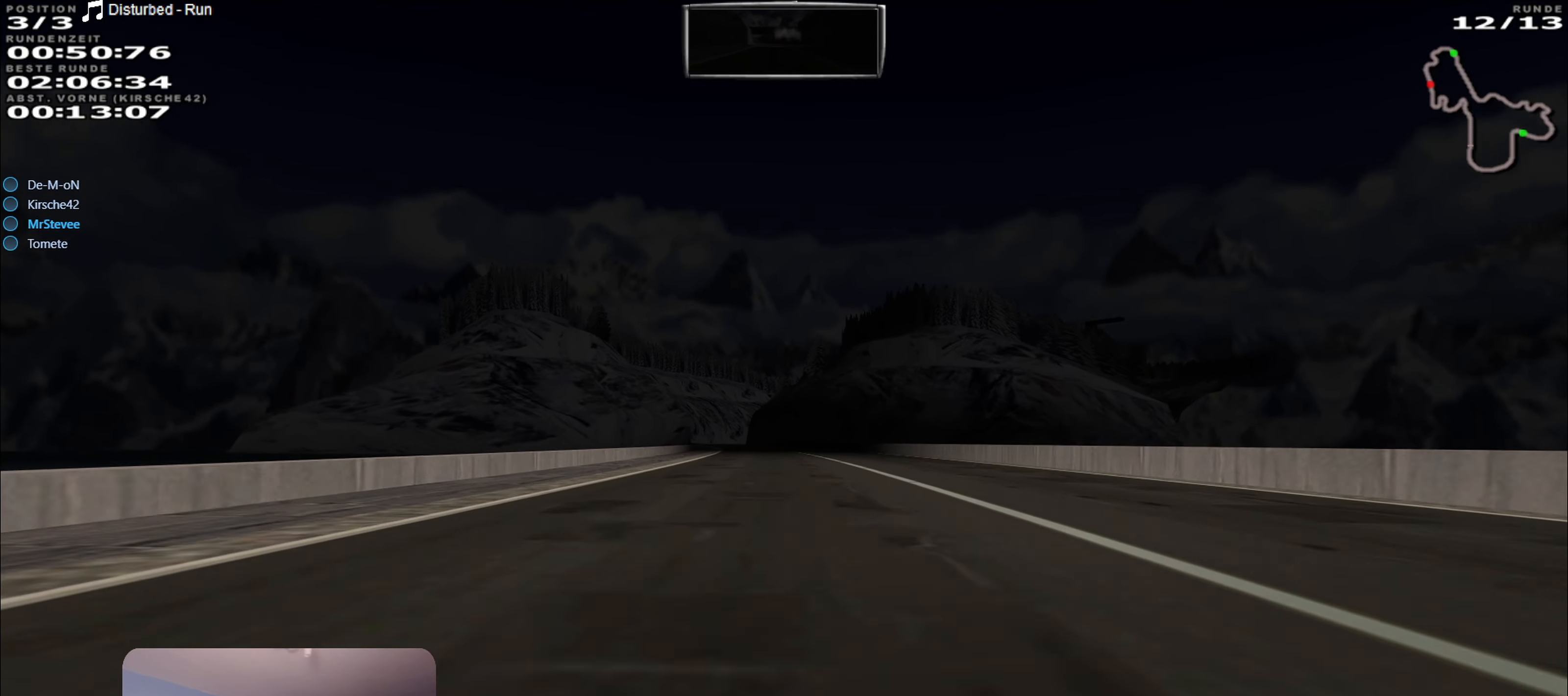
{"buttons": ["R2"], "left_stick": "center", "right_stick": "center", "events": []}
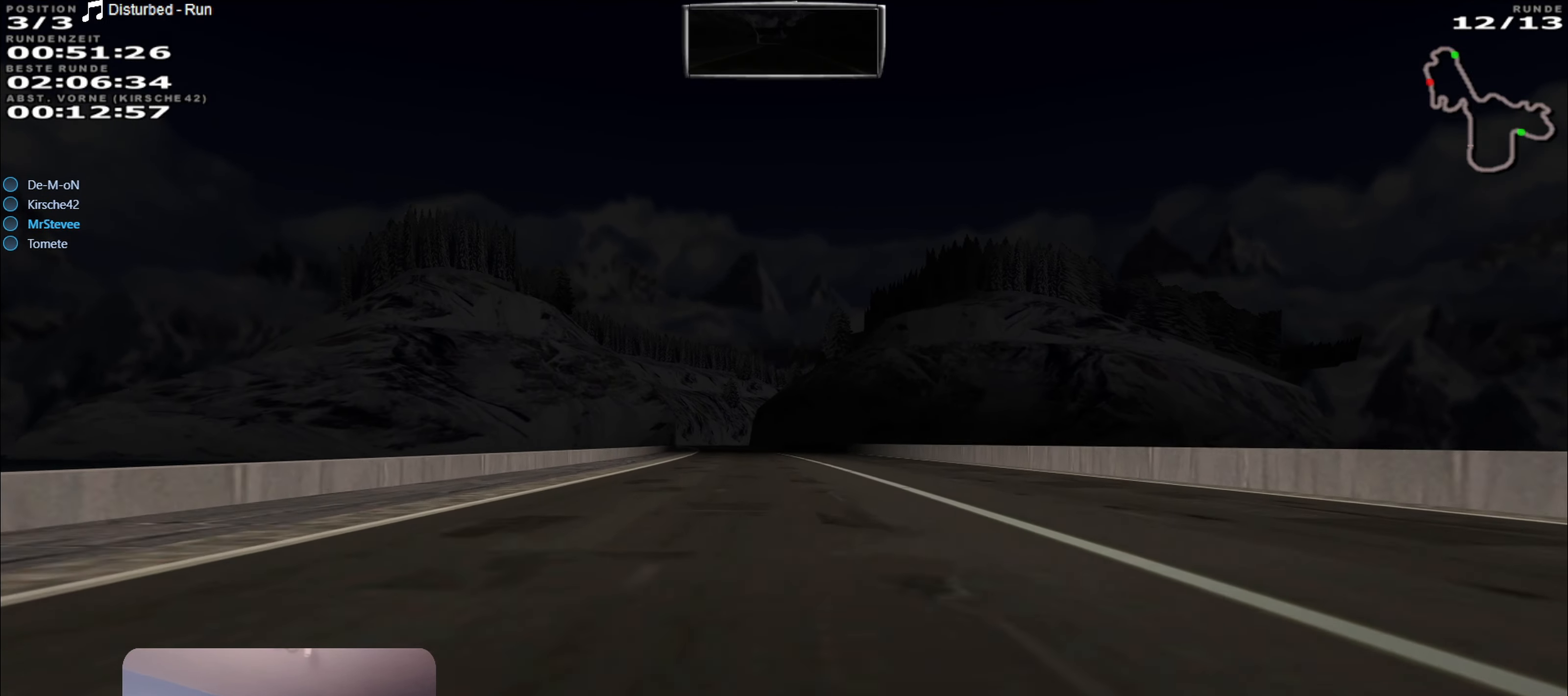
{"buttons": ["R2"], "left_stick": "center", "right_stick": "center", "events": [[100, "left_stick", "left"], [167, "left_stick", "center"], [334, "left_stick", "left"], [484, "left_stick", "center"]]}
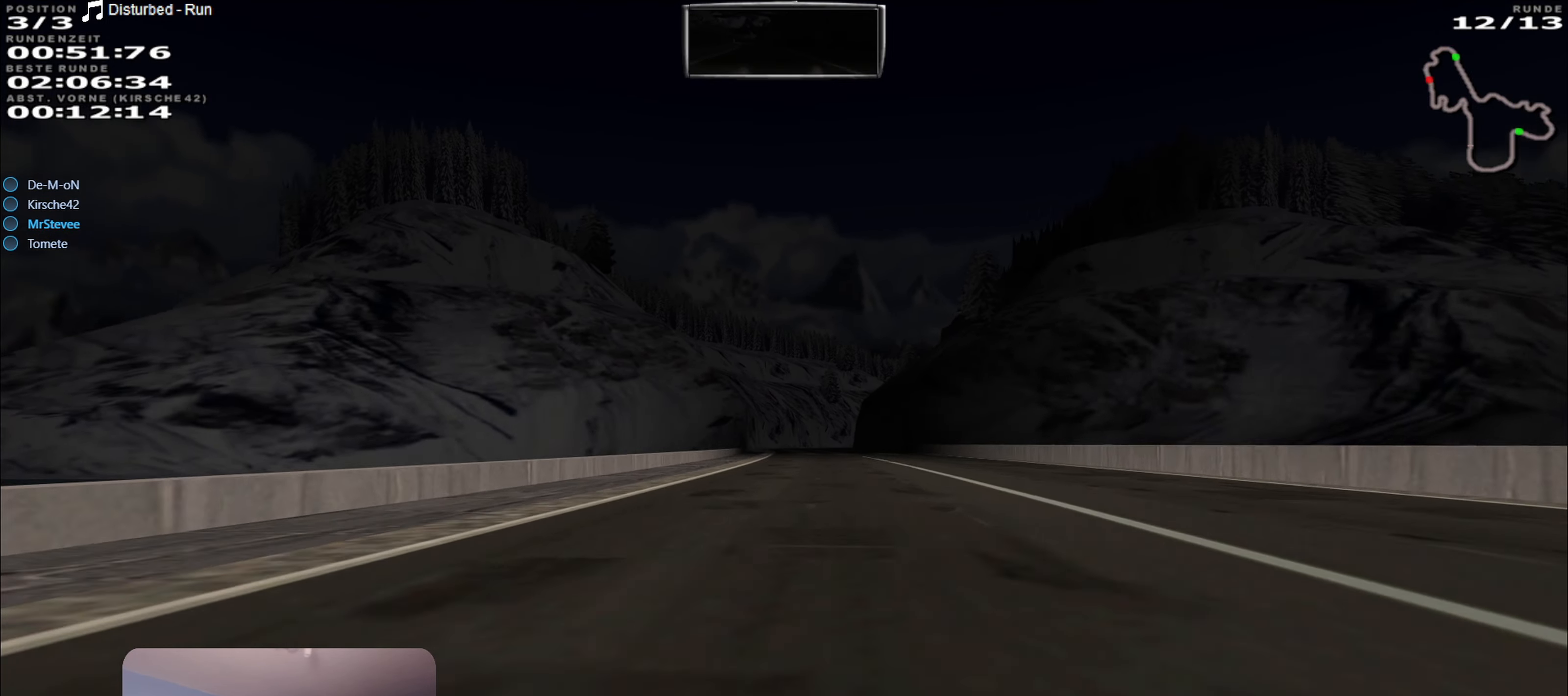
{"buttons": ["L2"], "left_stick": "center", "right_stick": "center", "events": [[350, "R2", "up"], [467, "L2", "down"]]}
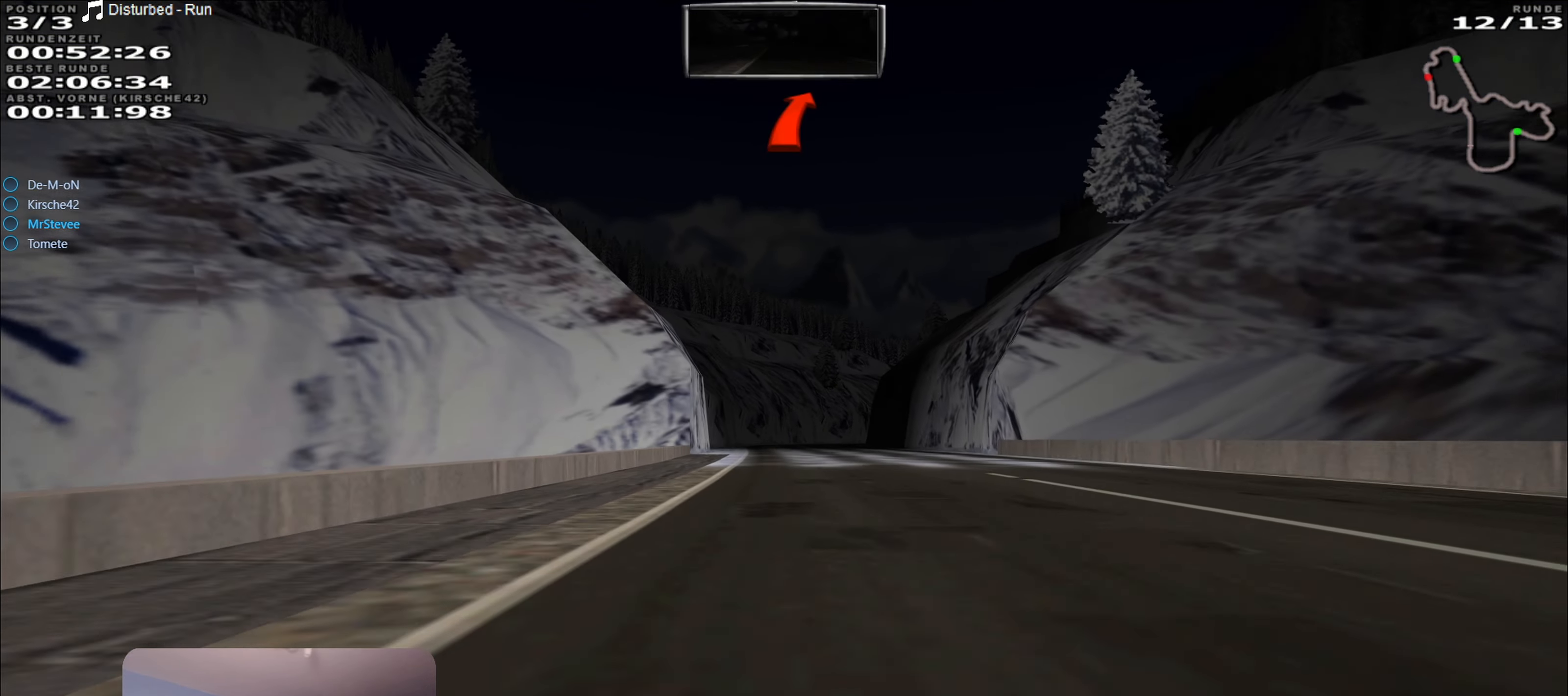
{"buttons": ["L2"], "left_stick": "center", "right_stick": "center", "events": [[217, "L2", "up"], [267, "L2", "down"], [400, "L2", "up"], [484, "L2", "down"]]}
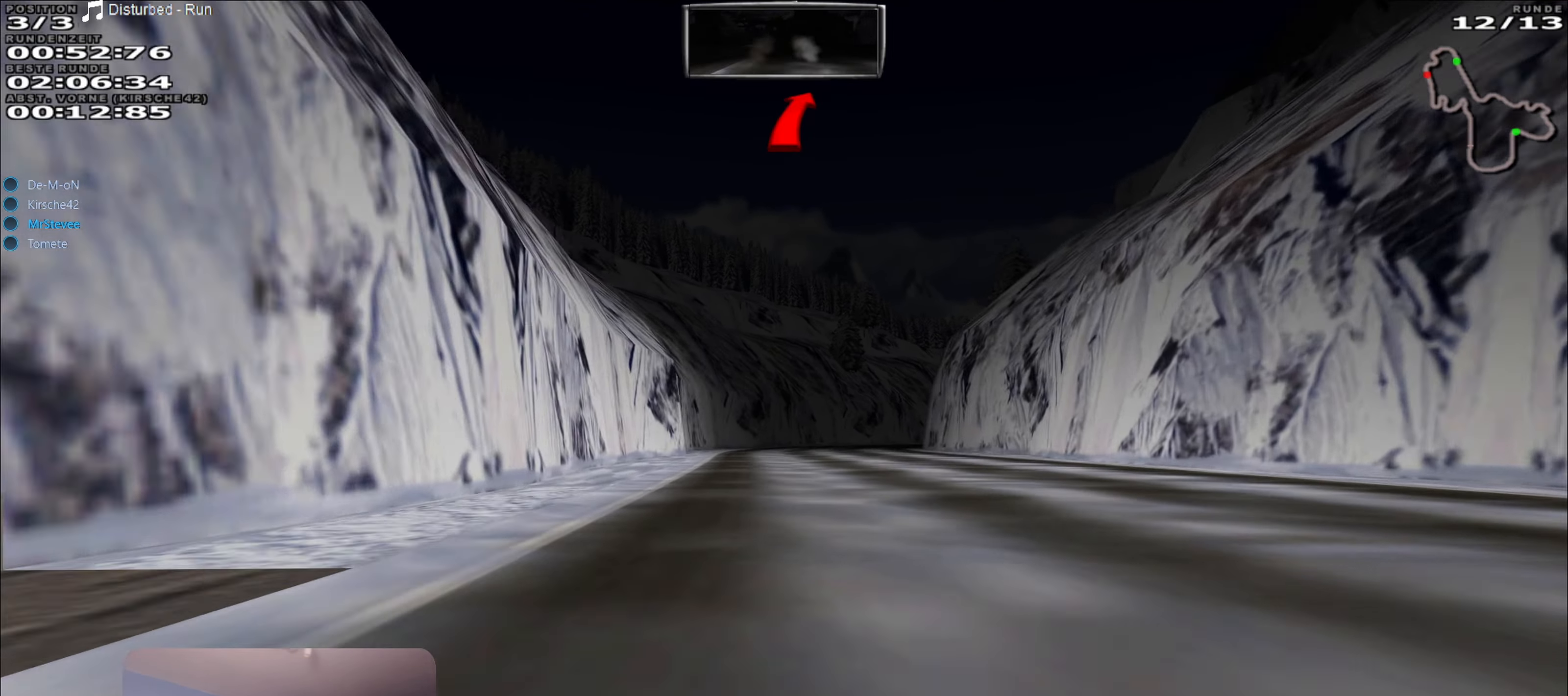
{"buttons": ["L2"], "left_stick": "right", "right_stick": "center", "events": [[100, "L2", "up"], [134, "L2", "down"], [317, "left_stick", "right"]]}
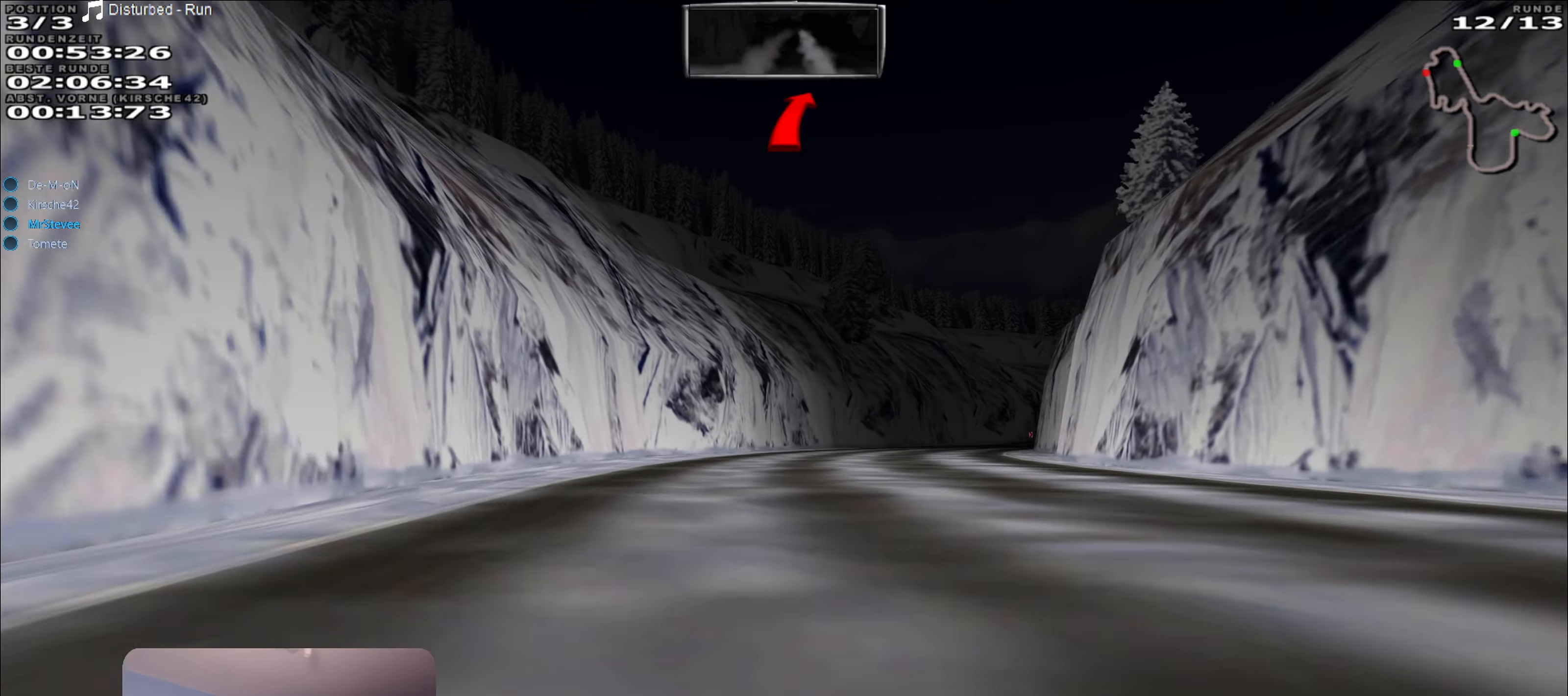
{"buttons": ["L2"], "left_stick": "right", "right_stick": "center", "events": [[317, "L2", "up"], [400, "L2", "down"]]}
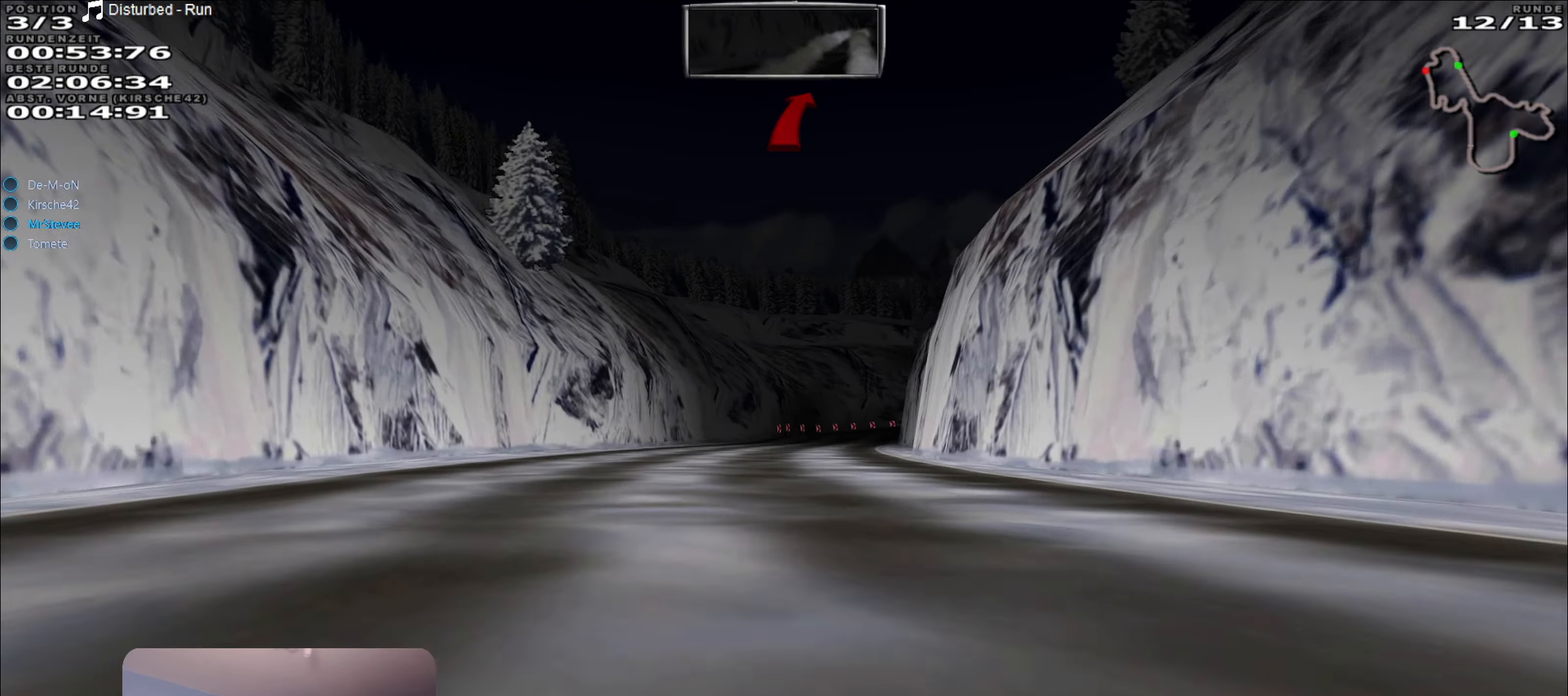
{"buttons": ["L2"], "left_stick": "center", "right_stick": "center", "events": [[50, "L2", "up"], [67, "left_stick", "center"], [200, "left_stick", "down-left"], [284, "left_stick", "left"], [400, "left_stick", "center"], [450, "L2", "down"]]}
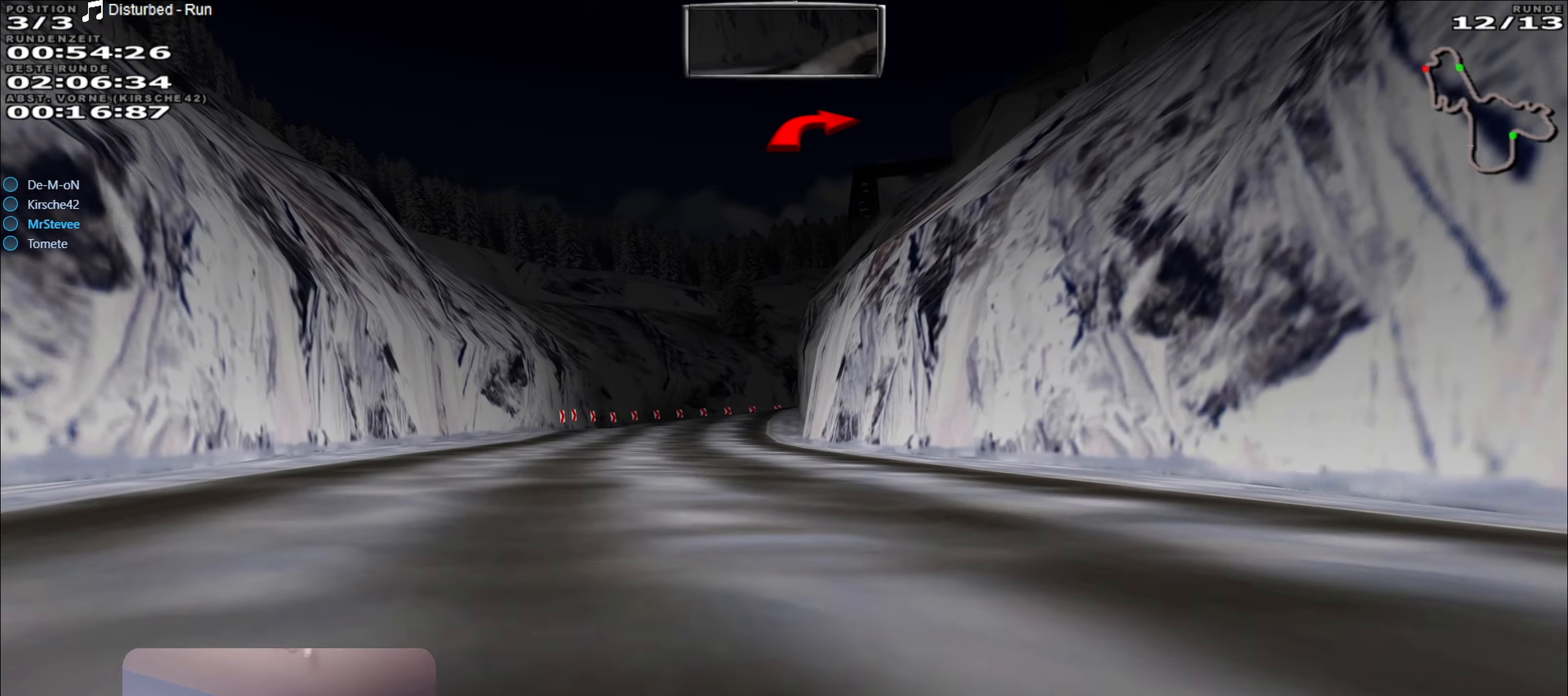
{"buttons": [], "left_stick": "center", "right_stick": "center", "events": [[417, "L2", "up"]]}
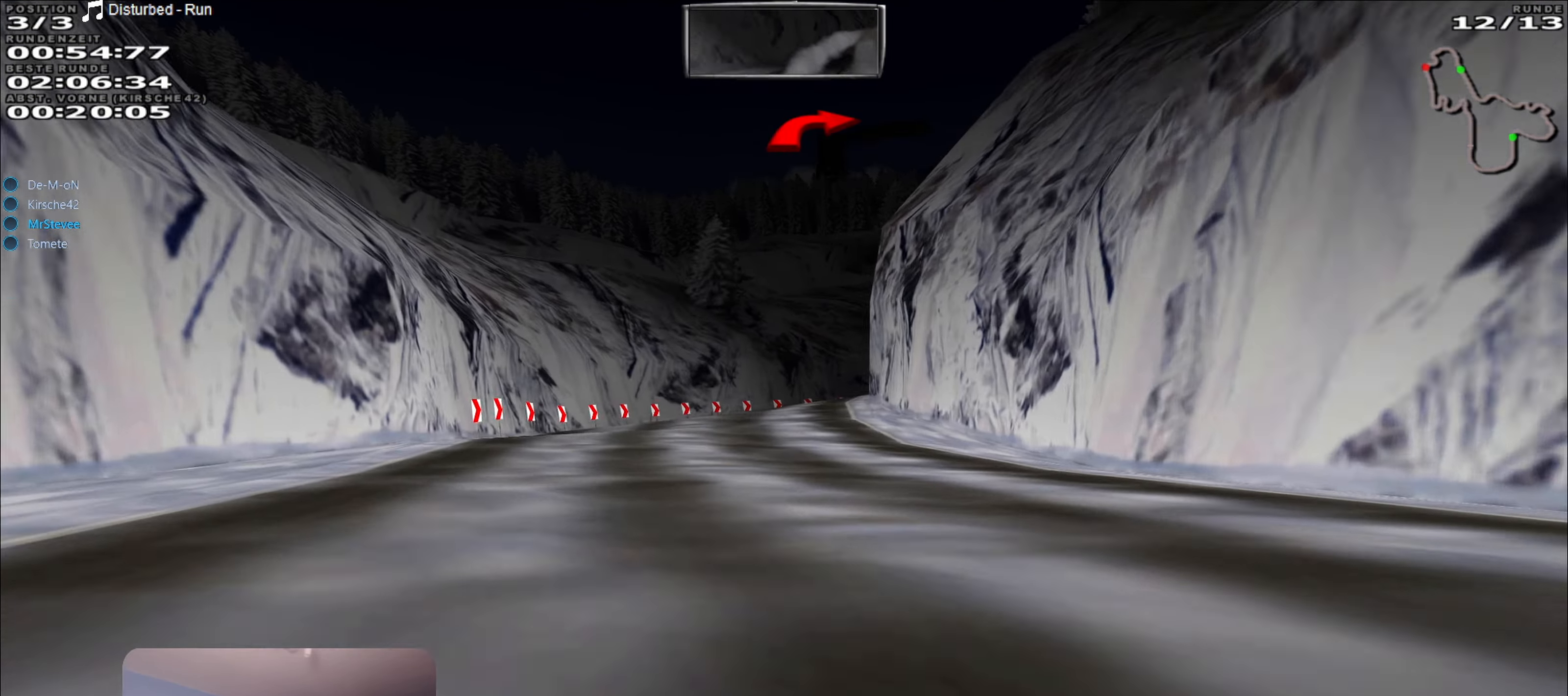
{"buttons": [], "left_stick": "right", "right_stick": "center", "events": [[266, "L2", "down"], [283, "left_stick", "right"], [500, "L2", "up"]]}
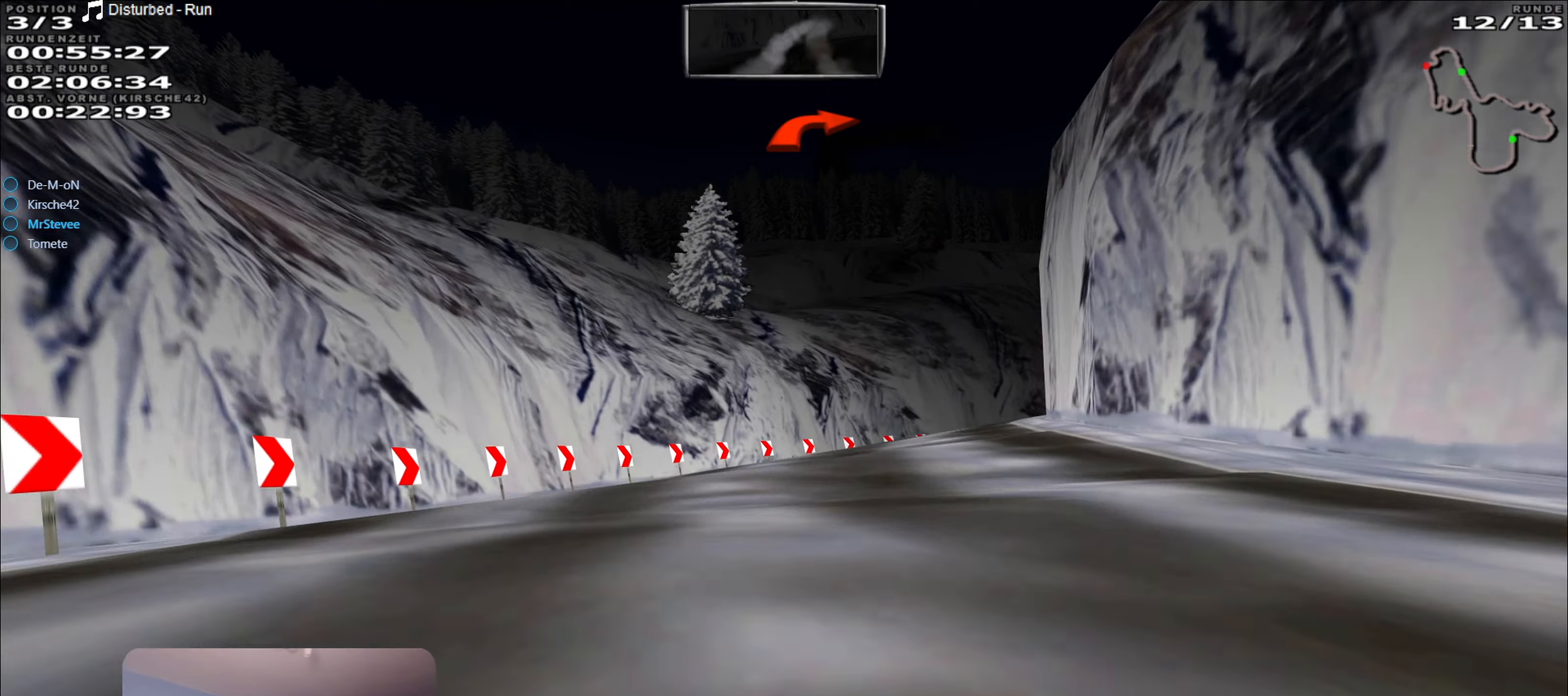
{"buttons": [], "left_stick": "right", "right_stick": "center", "events": [[233, "left_stick", "center"], [433, "left_stick", "right"]]}
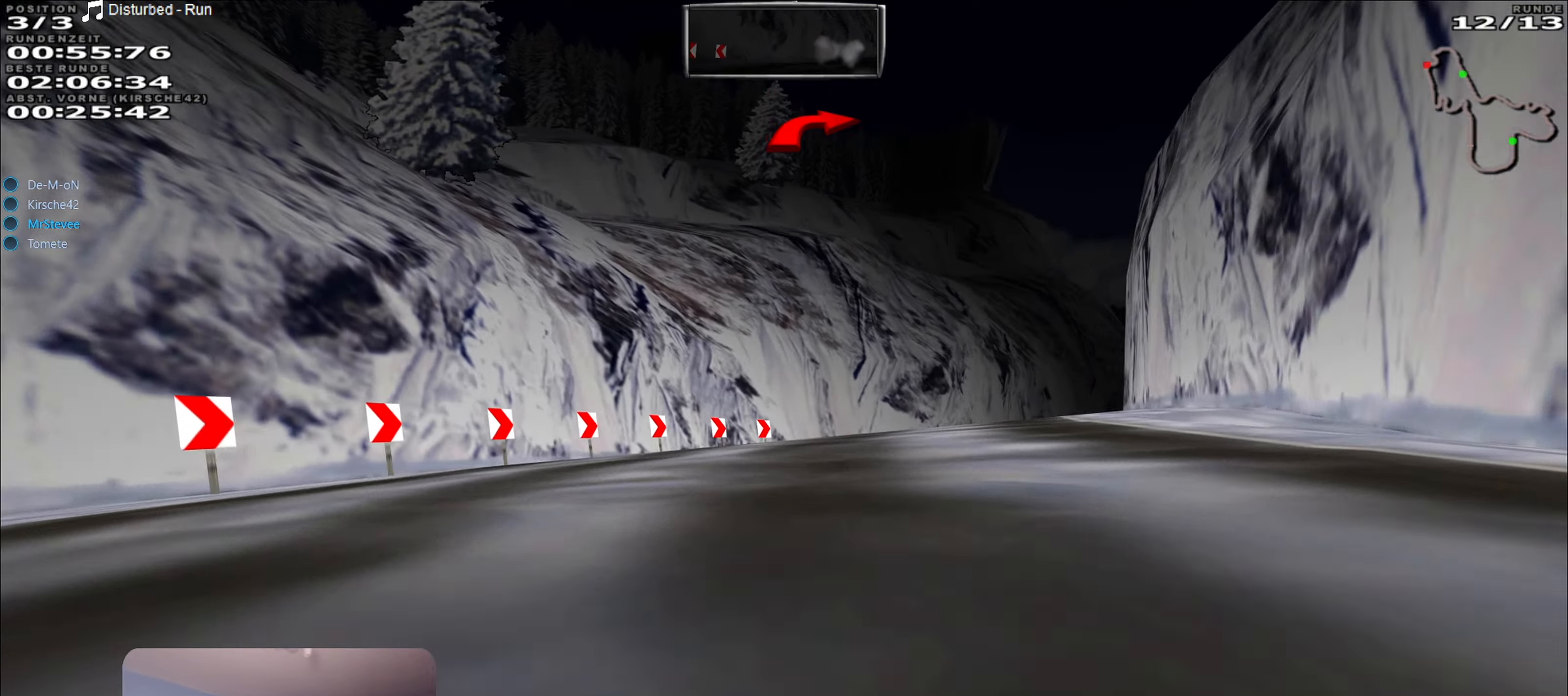
{"buttons": [], "left_stick": "right", "right_stick": "center", "events": [[133, "L2", "down"], [333, "L2", "up"]]}
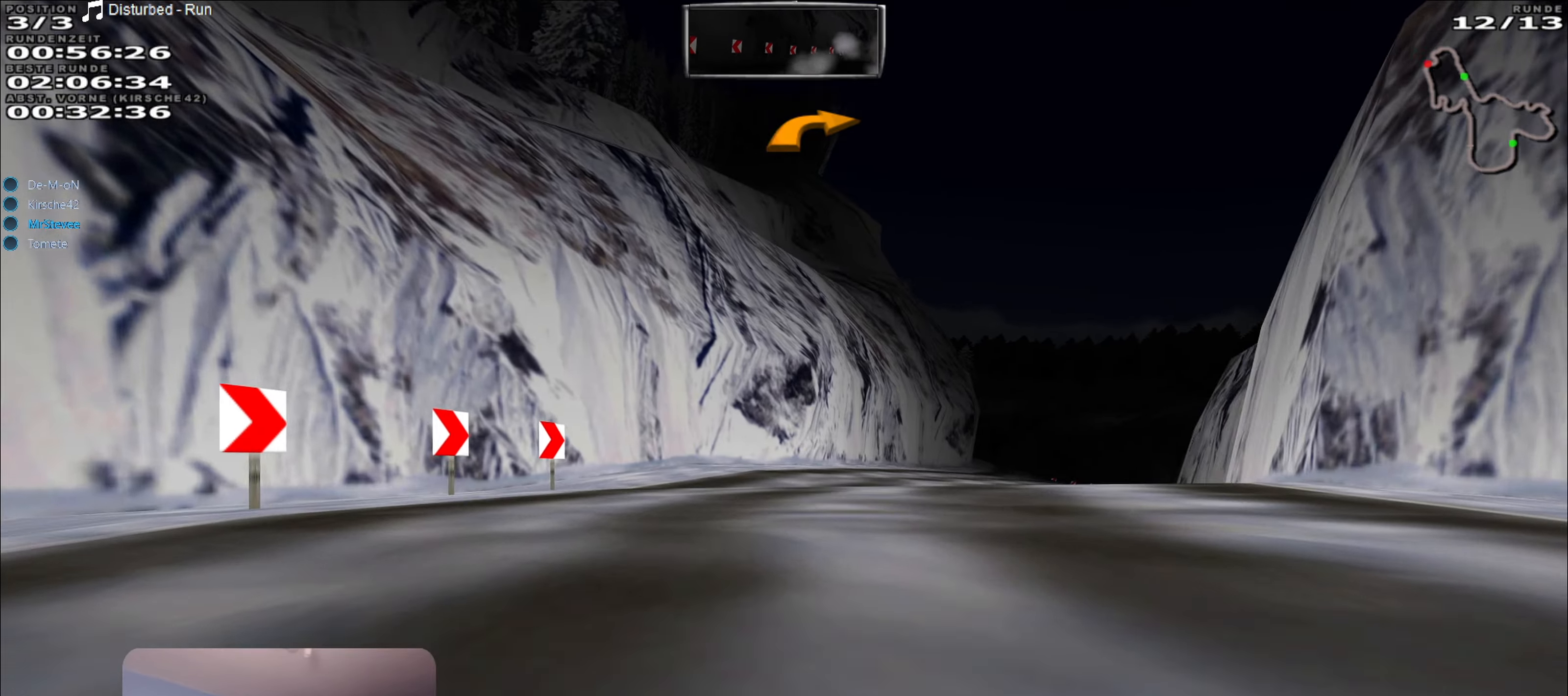
{"buttons": ["R2"], "left_stick": "center", "right_stick": "center", "events": [[350, "R2", "down"], [350, "left_stick", "center"]]}
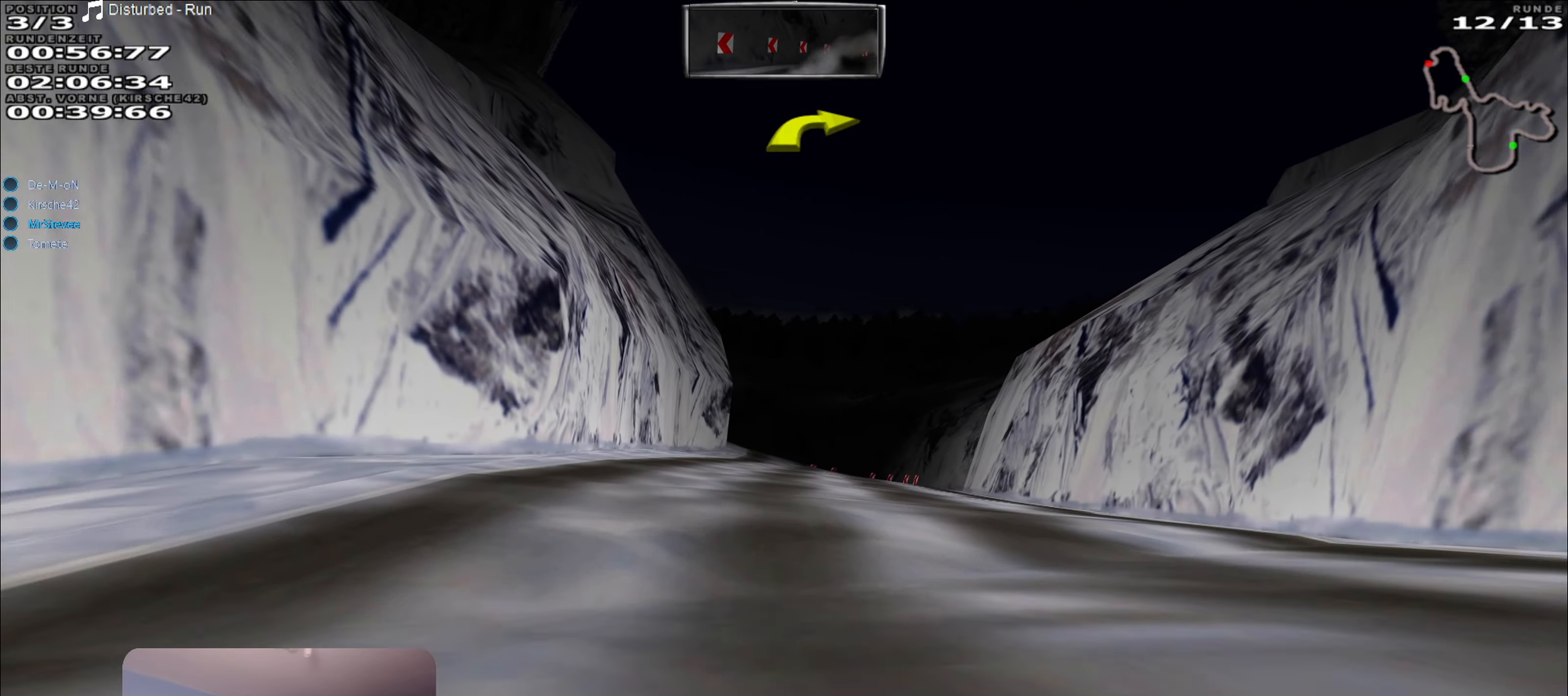
{"buttons": ["R2"], "left_stick": "center", "right_stick": "center", "events": [[66, "left_stick", "left"], [183, "left_stick", "center"]]}
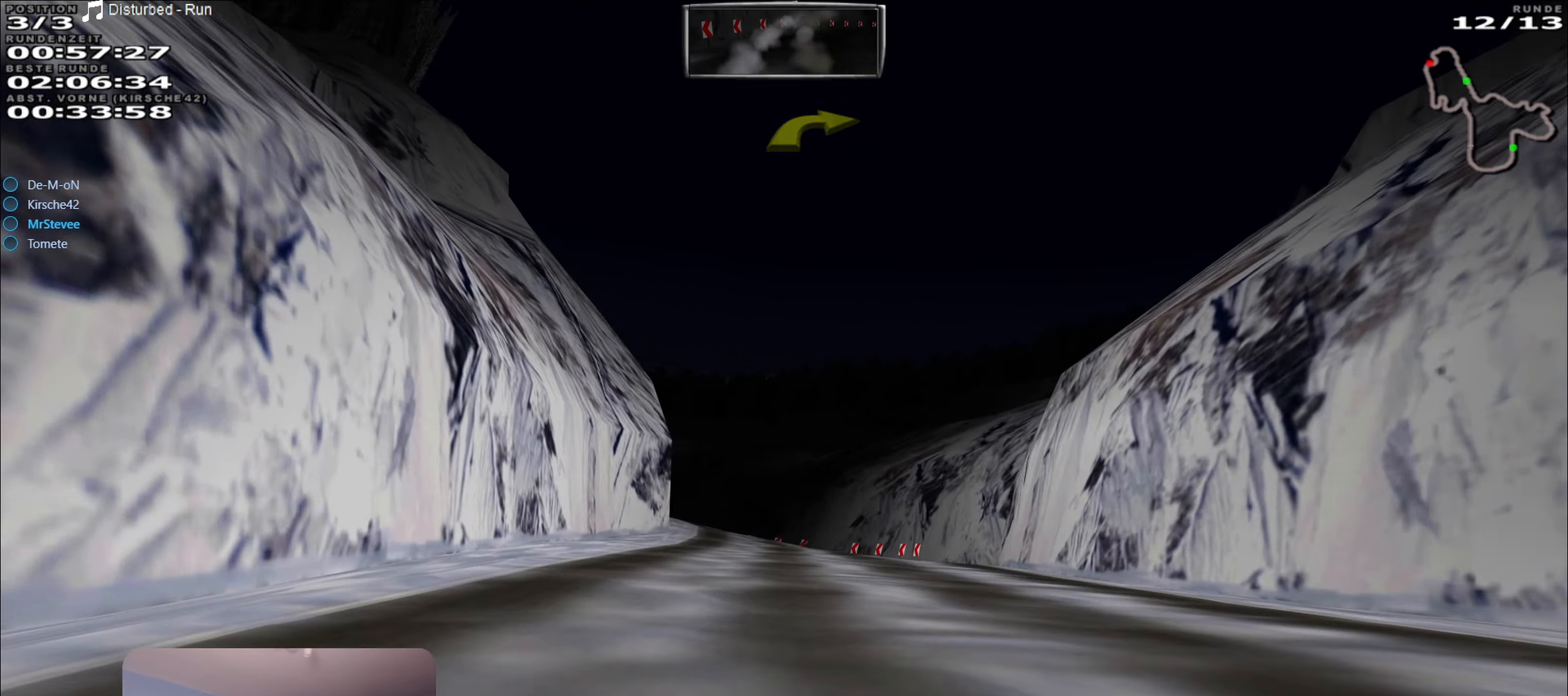
{"buttons": ["R2"], "left_stick": "center", "right_stick": "center", "events": [[66, "left_stick", "right"], [200, "left_stick", "center"]]}
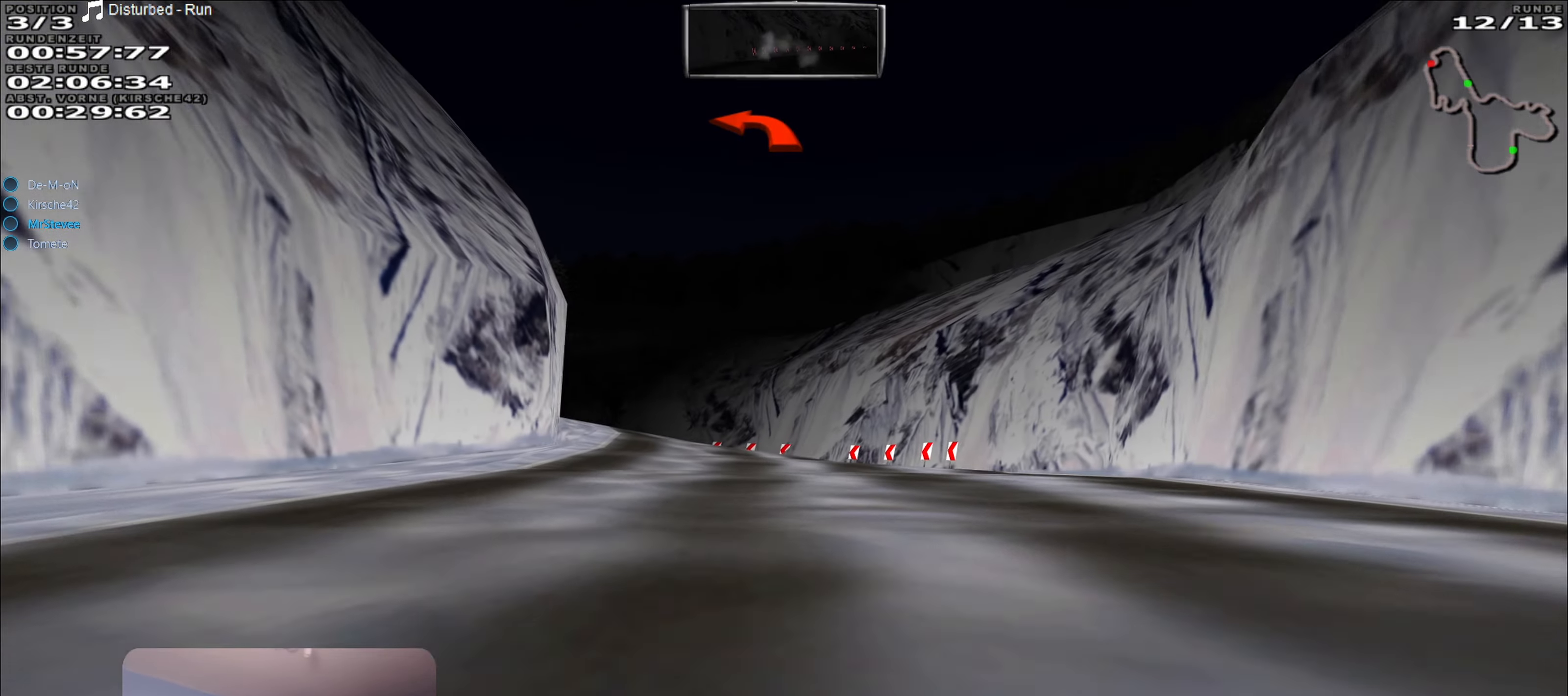
{"buttons": [], "left_stick": "left", "right_stick": "center", "events": [[16, "left_stick", "left"], [100, "left_stick", "center"], [400, "left_stick", "left"], [450, "R2", "up"]]}
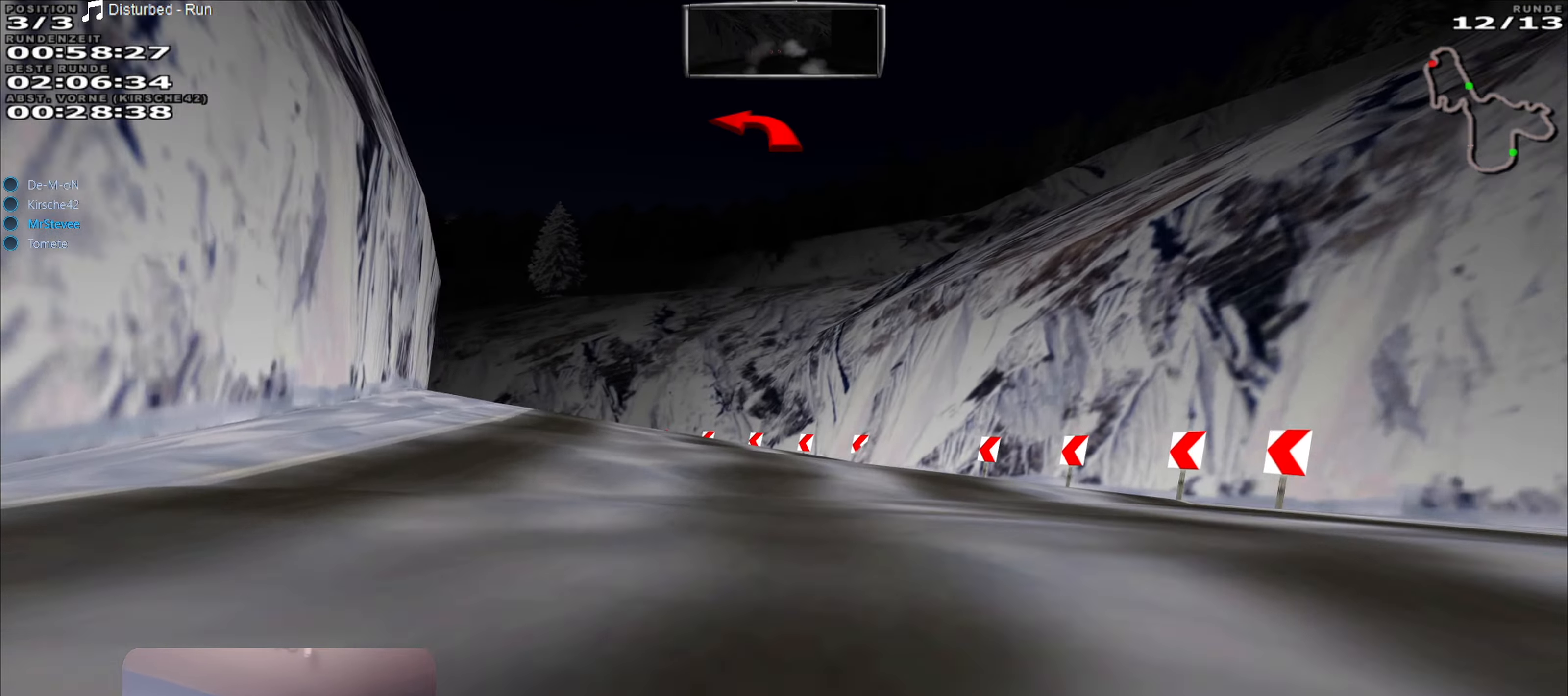
{"buttons": [], "left_stick": "center", "right_stick": "center", "events": [[33, "L2", "down"], [266, "L2", "up"], [466, "left_stick", "center"]]}
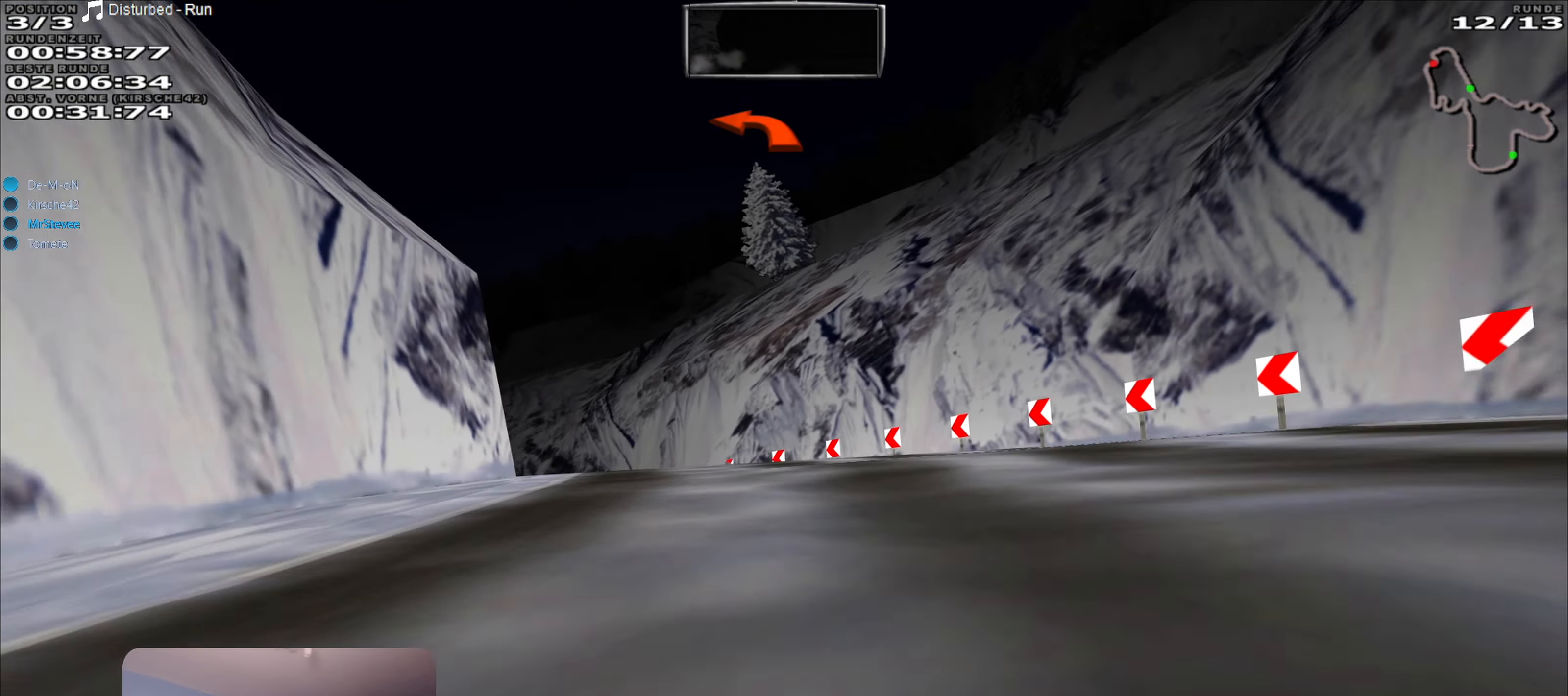
{"buttons": [], "left_stick": "left", "right_stick": "center", "events": [[83, "left_stick", "left"]]}
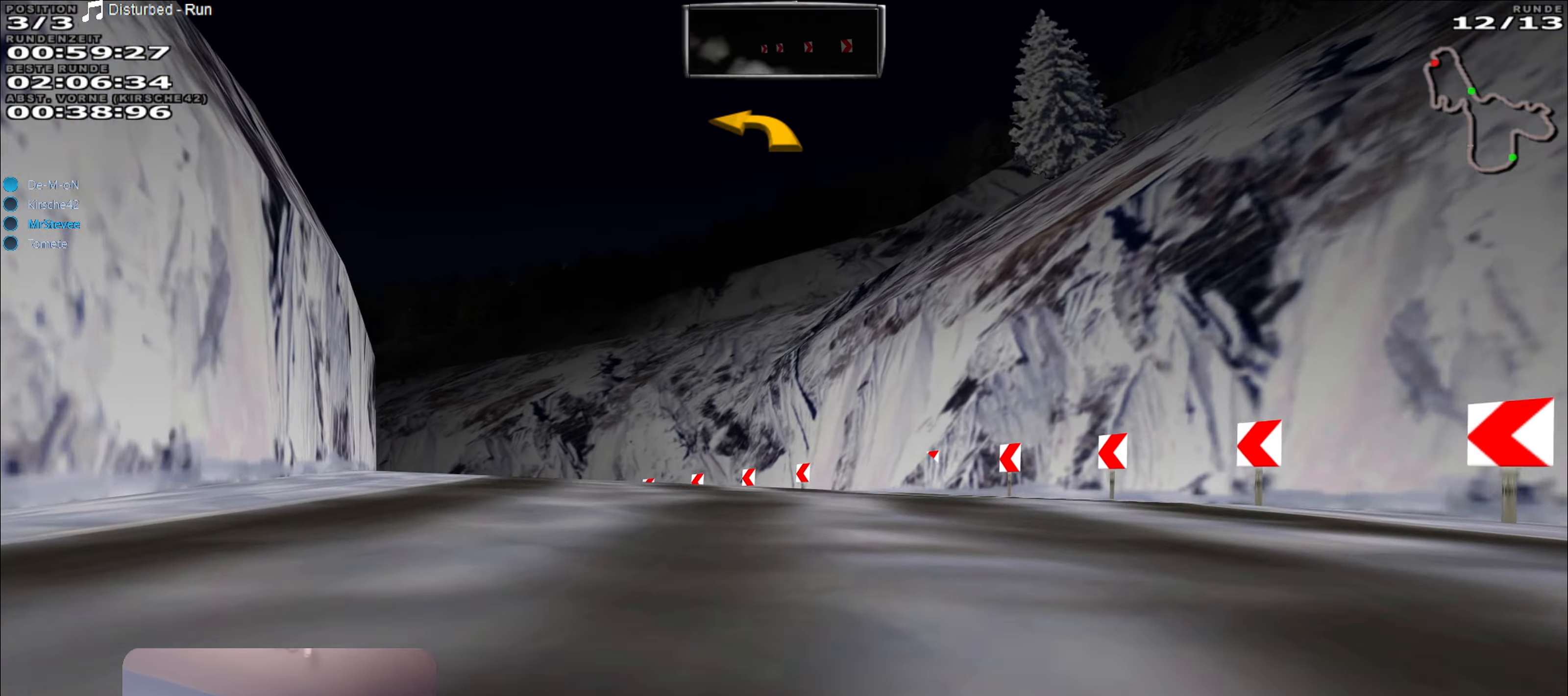
{"buttons": [], "left_stick": "left", "right_stick": "center", "events": []}